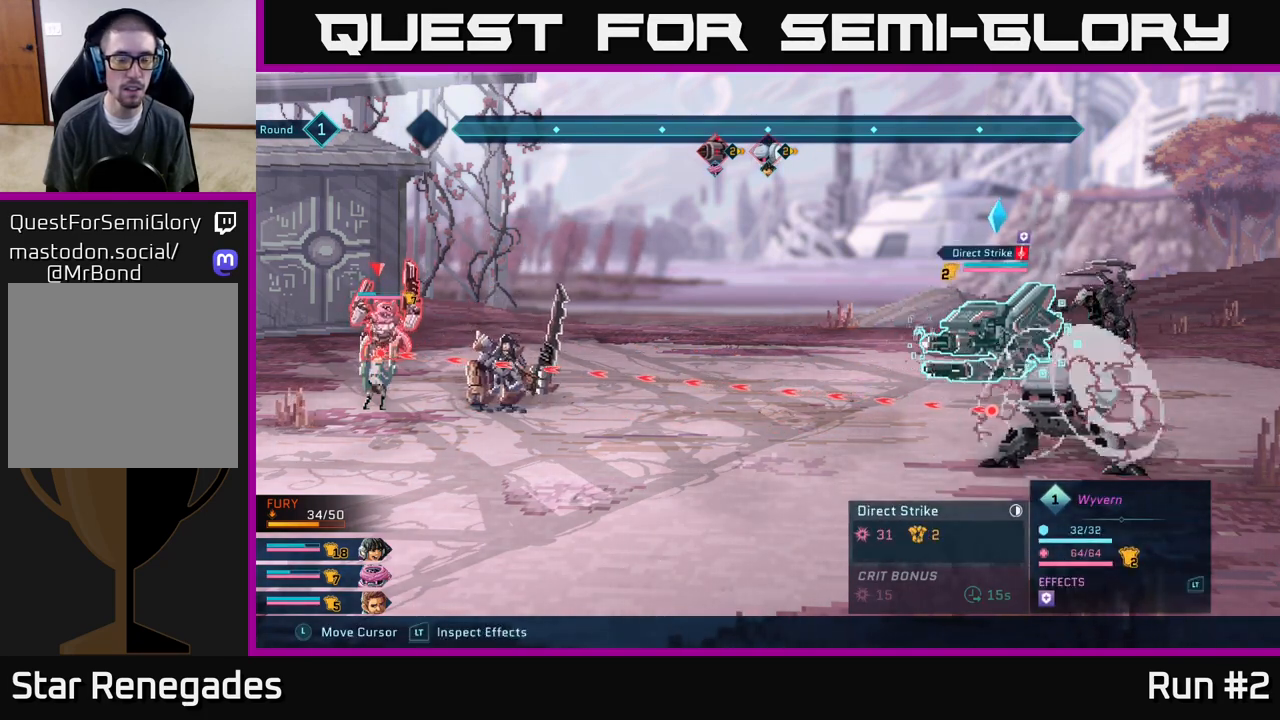
Gameplay with a controller (Xbox layout); each line is a JSON object with the inputs held at the frame after it. "events" lists button and stick changes between this image and that frame as [ms after this image, input, new state], when the widget could be followed in between.
{"buttons": ["R2"], "left_stick": "center", "right_stick": "center", "events": []}
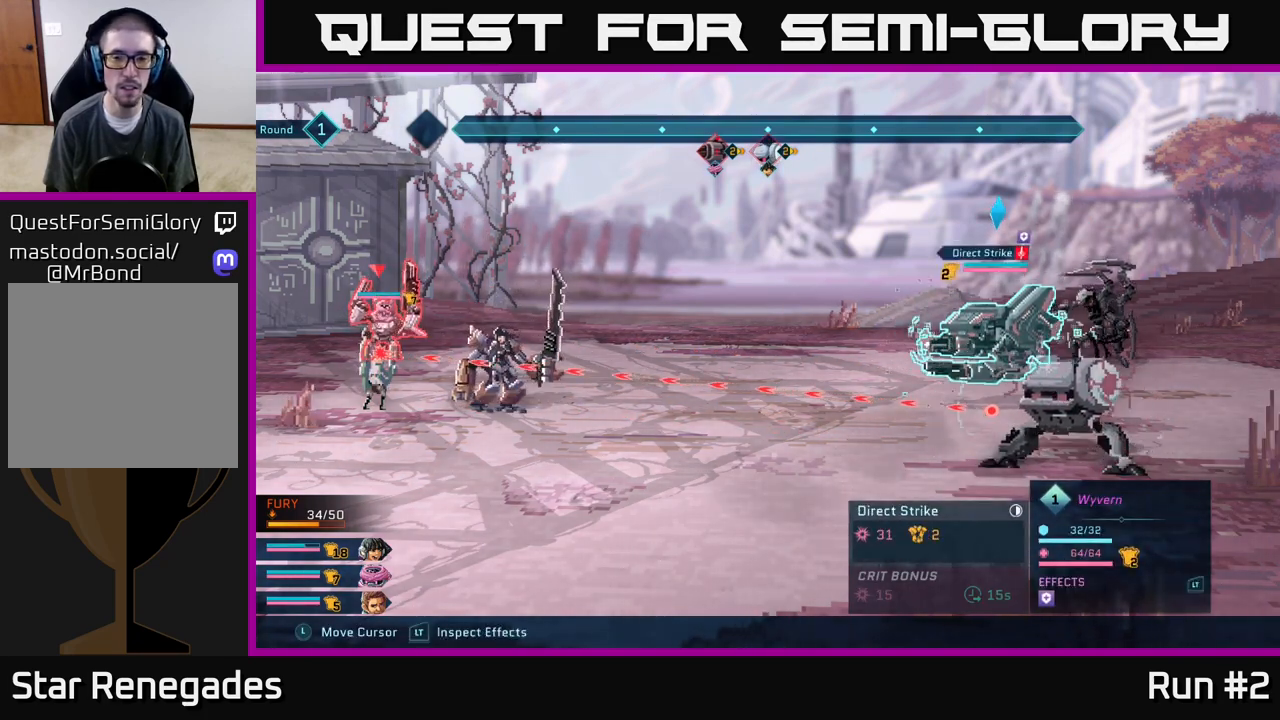
{"buttons": ["R2"], "left_stick": "center", "right_stick": "center", "events": [[217, "left_stick", "down"], [417, "left_stick", "center"]]}
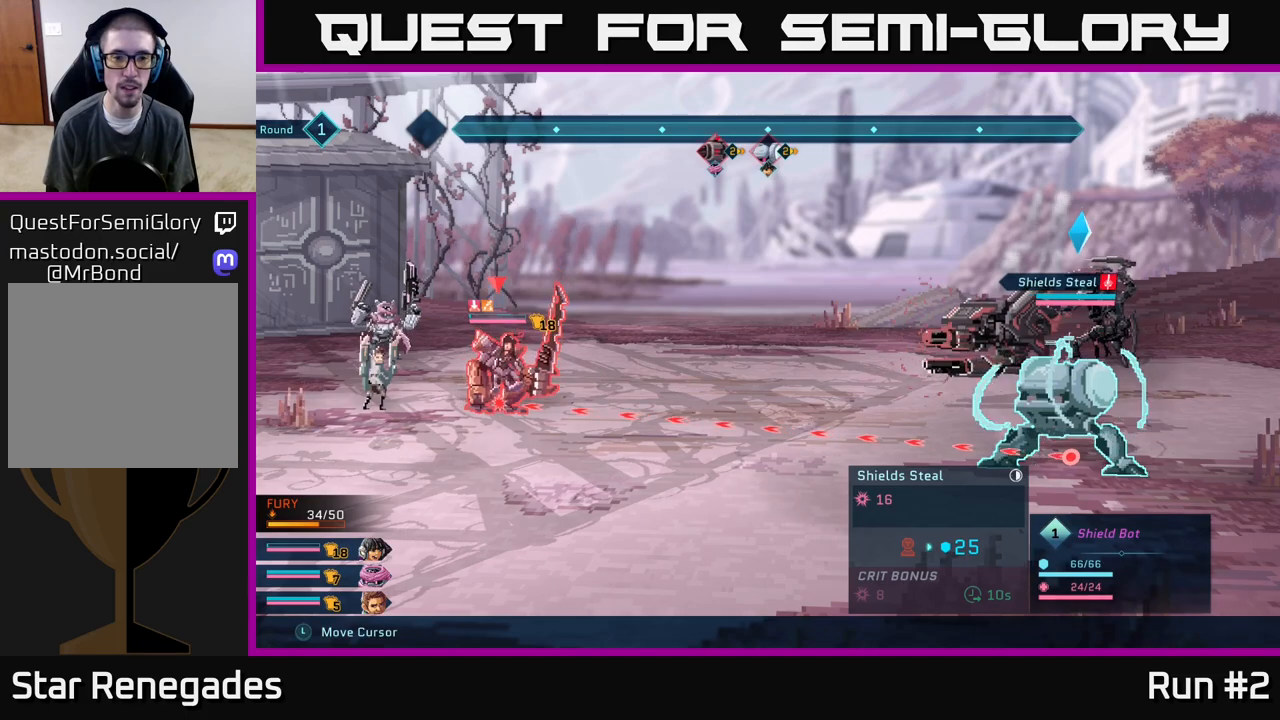
{"buttons": ["R2"], "left_stick": "center", "right_stick": "center", "events": []}
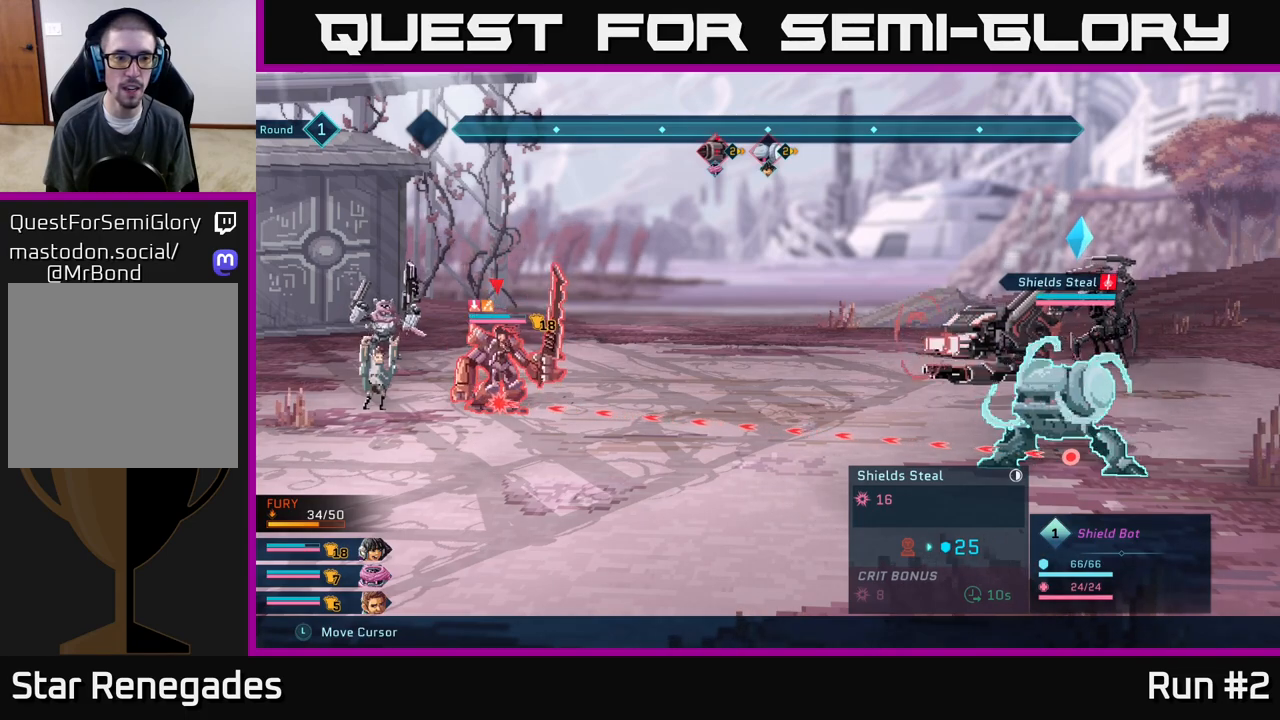
{"buttons": ["R2"], "left_stick": "center", "right_stick": "center", "events": []}
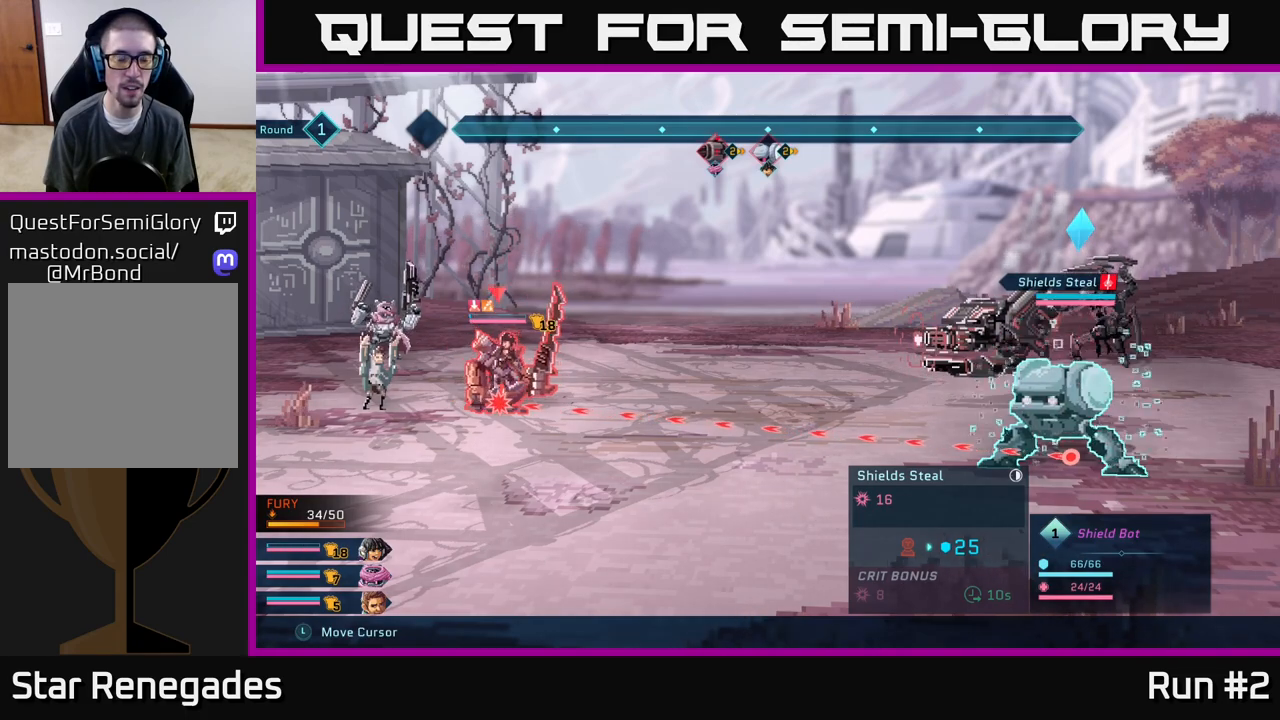
{"buttons": ["R2"], "left_stick": "center", "right_stick": "center", "events": []}
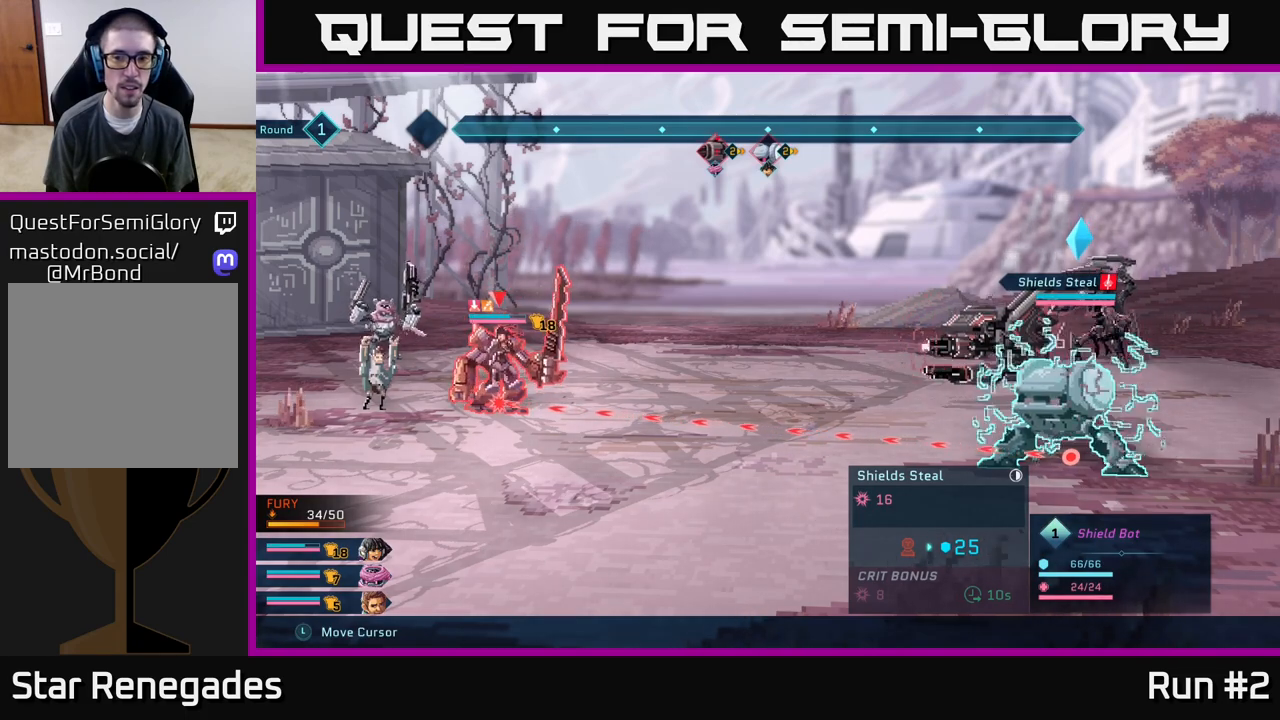
{"buttons": ["R2"], "left_stick": "center", "right_stick": "center", "events": []}
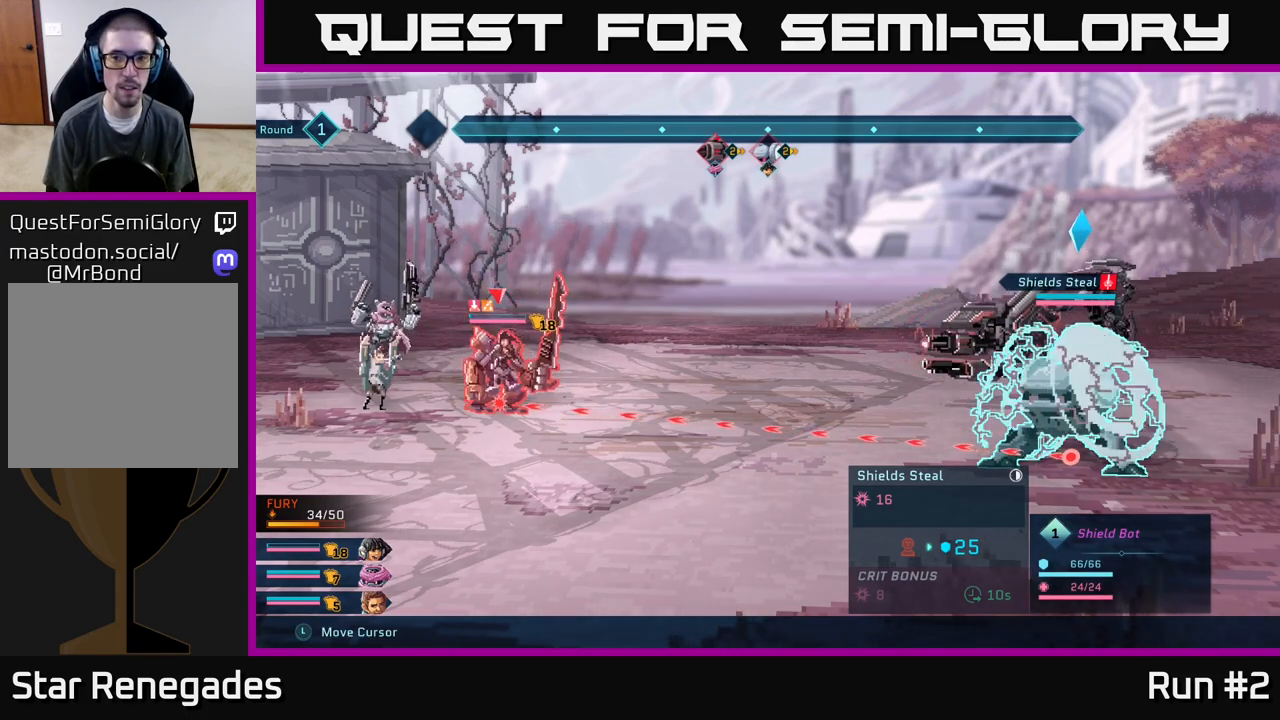
{"buttons": ["R2"], "left_stick": "center", "right_stick": "center", "events": []}
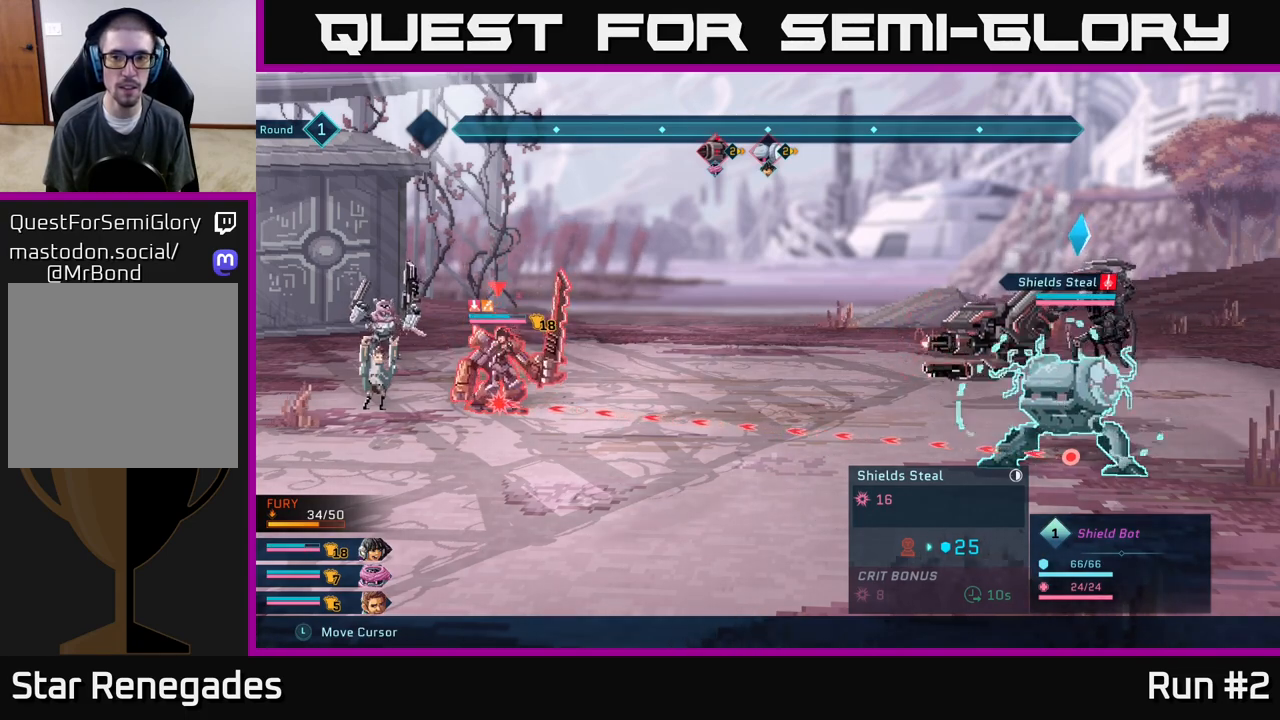
{"buttons": ["R2"], "left_stick": "down", "right_stick": "center", "events": [[100, "left_stick", "up"], [233, "left_stick", "center"], [367, "left_stick", "down"]]}
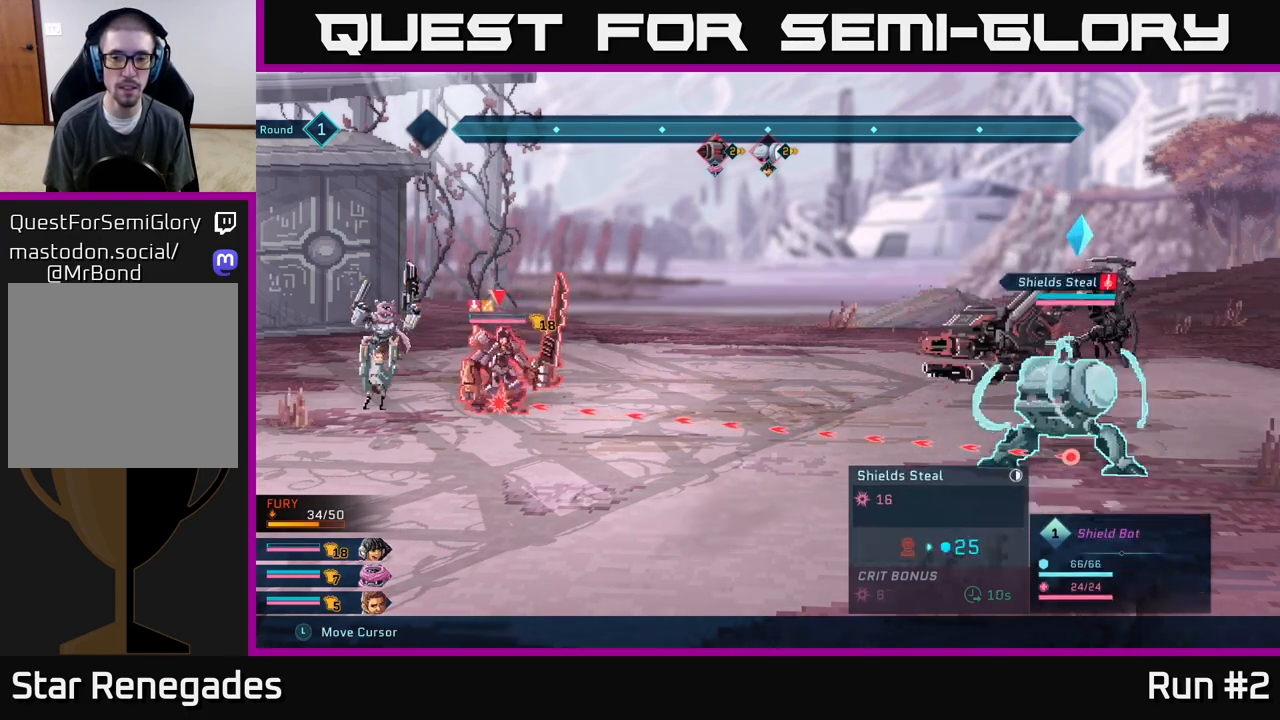
{"buttons": ["R2"], "left_stick": "center", "right_stick": "center", "events": [[67, "left_stick", "center"]]}
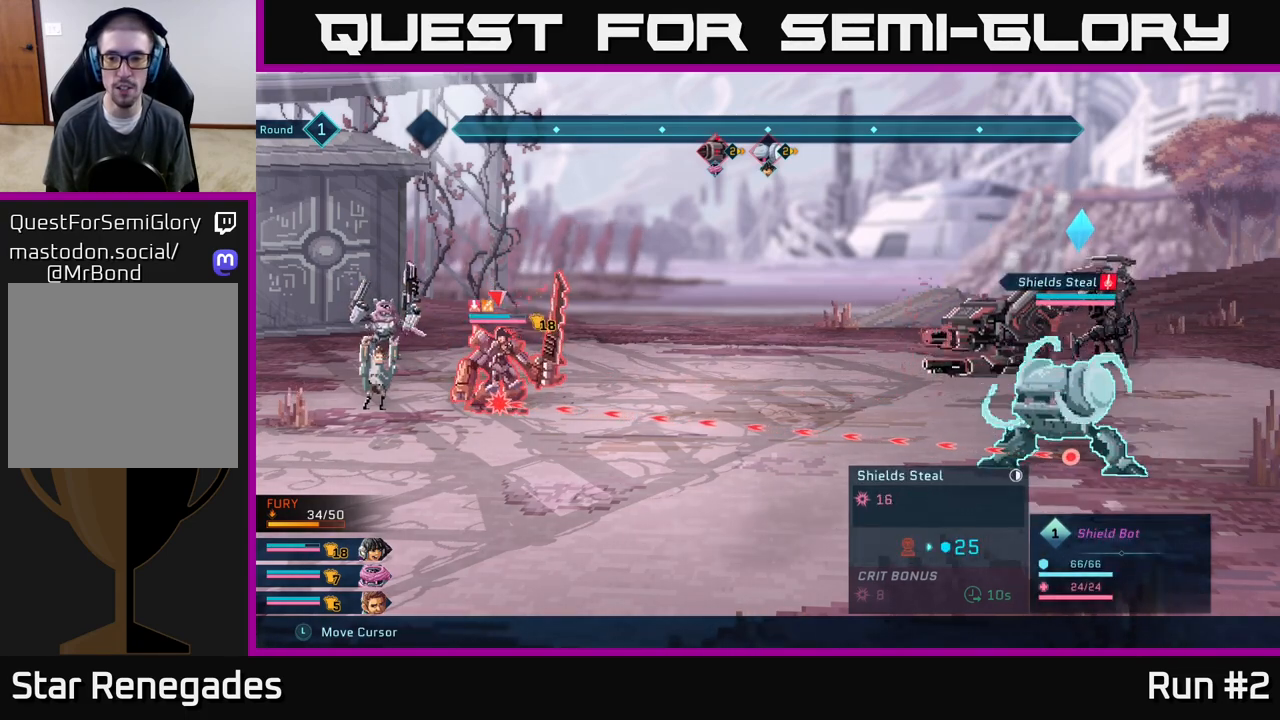
{"buttons": ["R2"], "left_stick": "center", "right_stick": "center", "events": []}
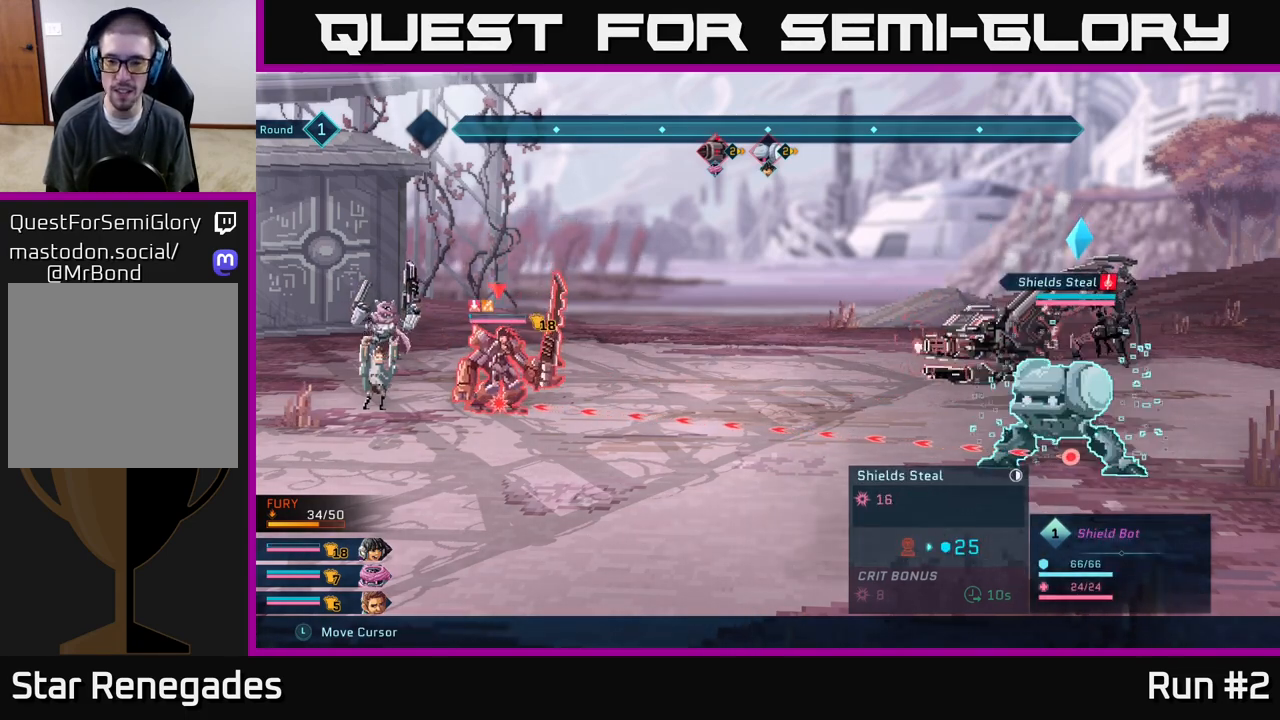
{"buttons": ["R2"], "left_stick": "center", "right_stick": "center", "events": []}
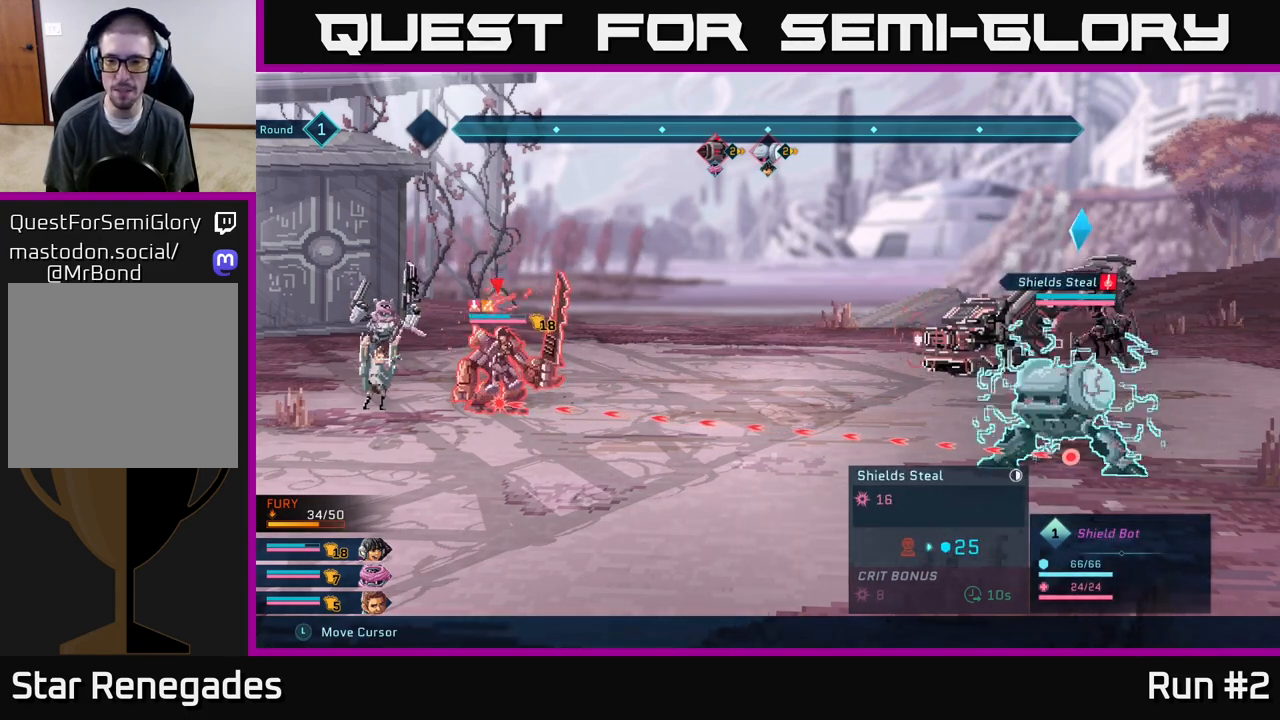
{"buttons": ["R2"], "left_stick": "center", "right_stick": "center", "events": []}
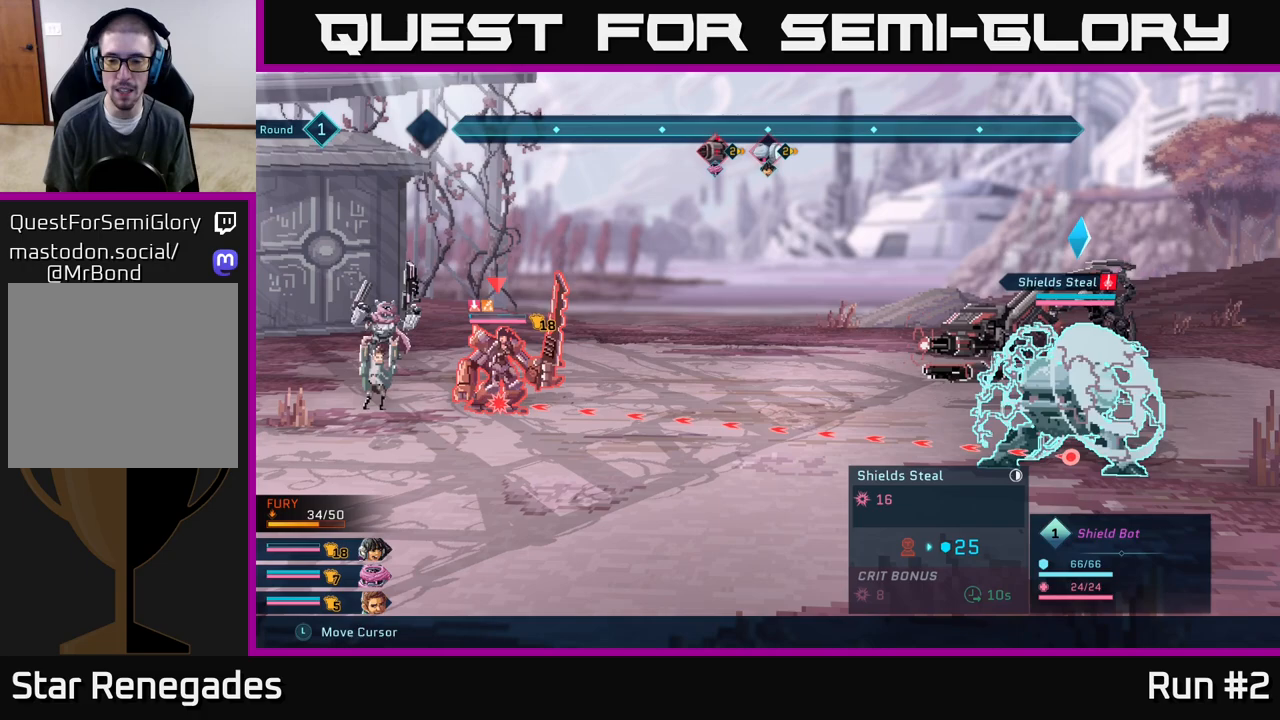
{"buttons": ["R2"], "left_stick": "center", "right_stick": "center", "events": []}
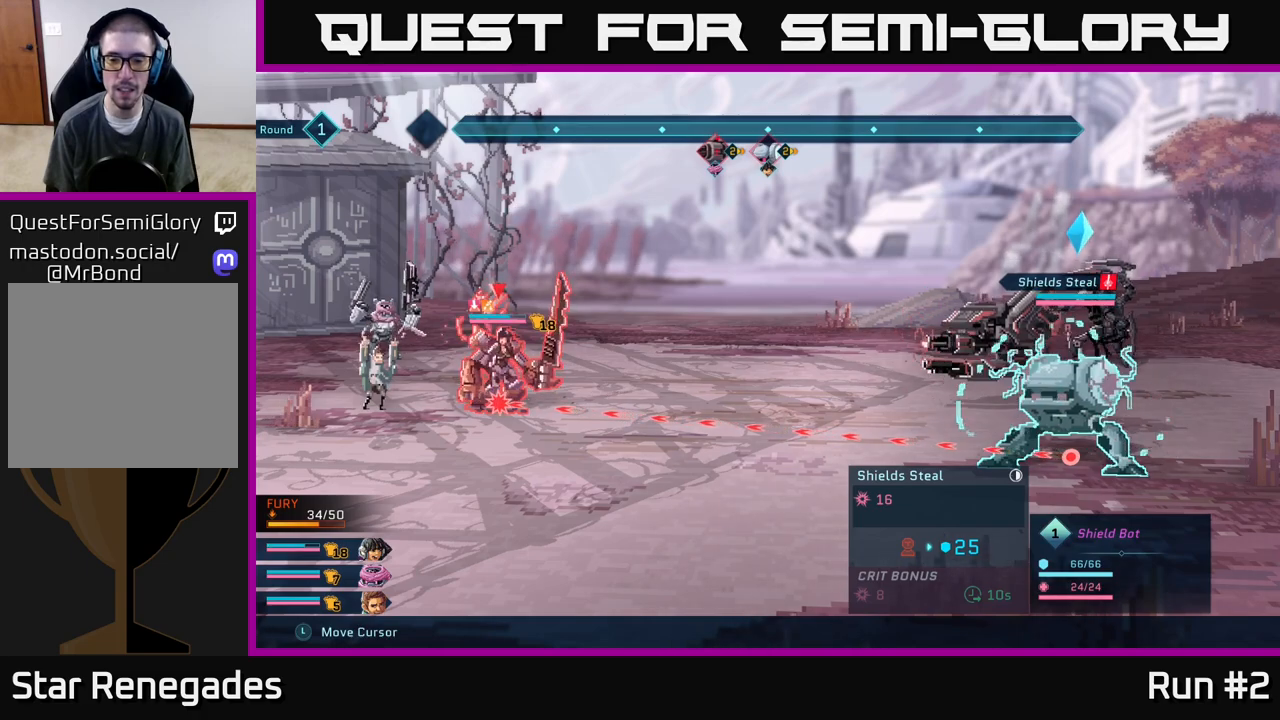
{"buttons": ["R2"], "left_stick": "center", "right_stick": "center", "events": []}
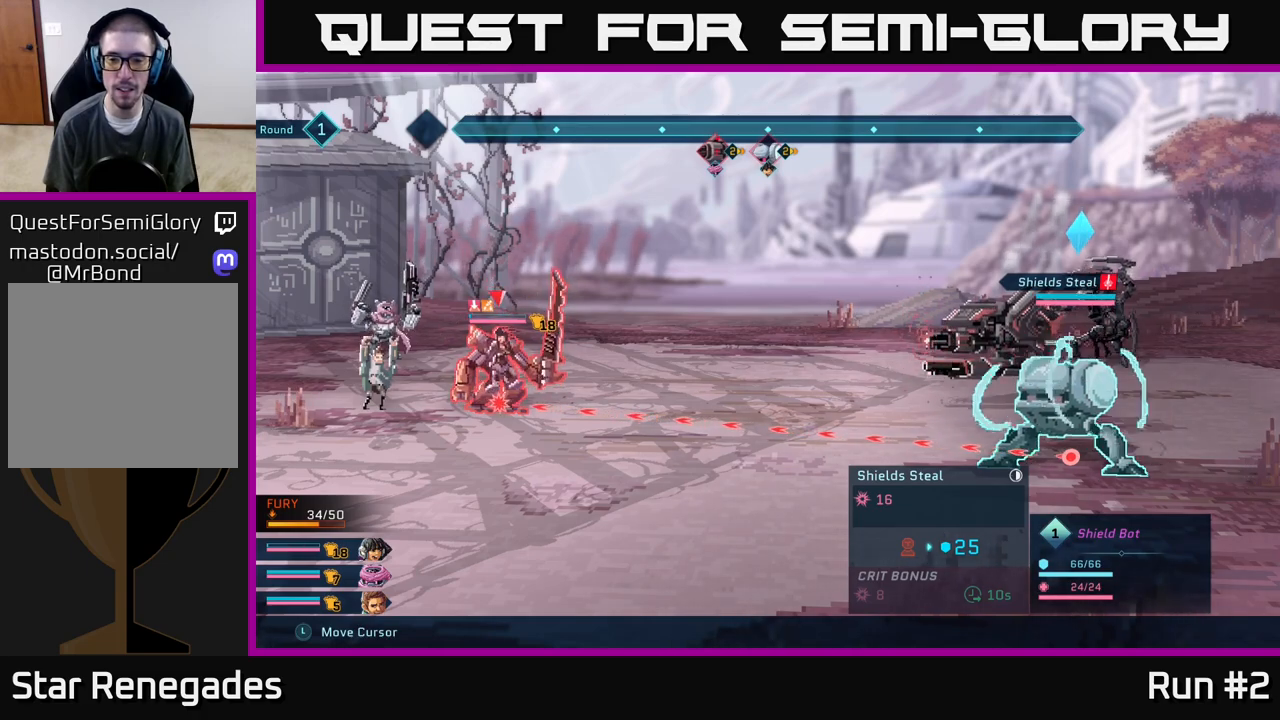
{"buttons": ["R2"], "left_stick": "center", "right_stick": "center", "events": []}
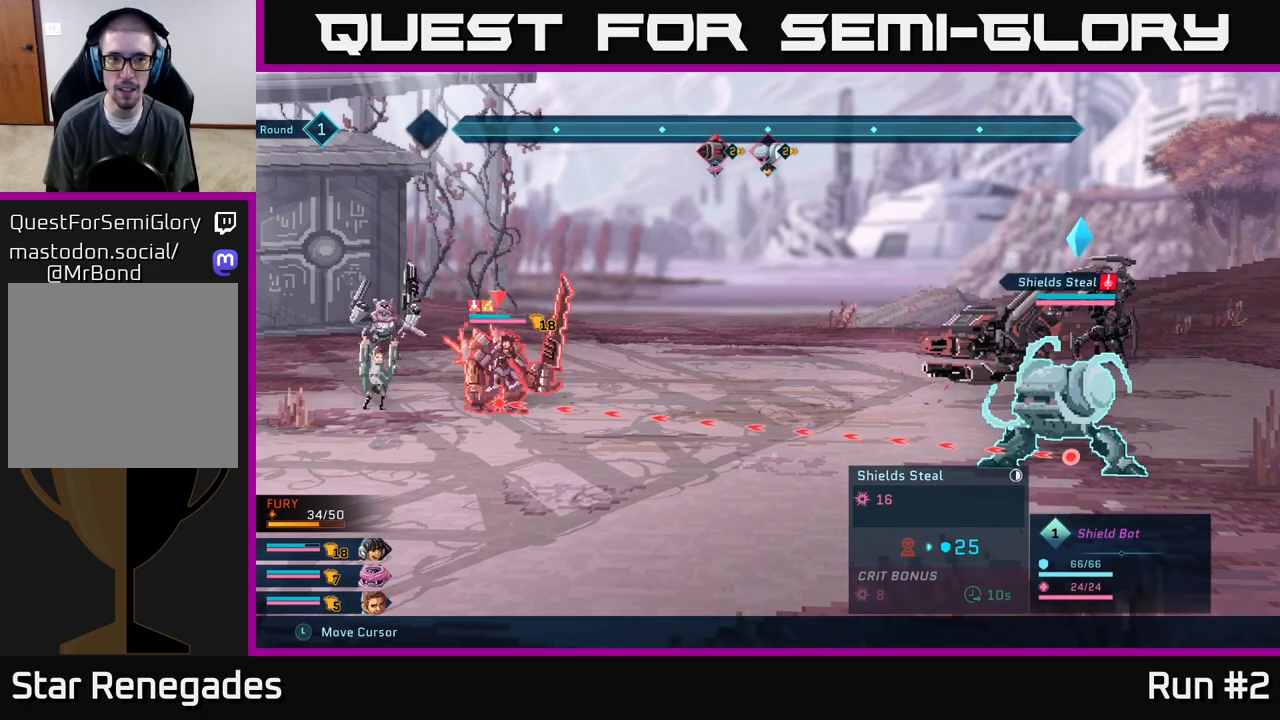
{"buttons": ["R2"], "left_stick": "up-left", "right_stick": "center", "events": [[400, "left_stick", "up-left"]]}
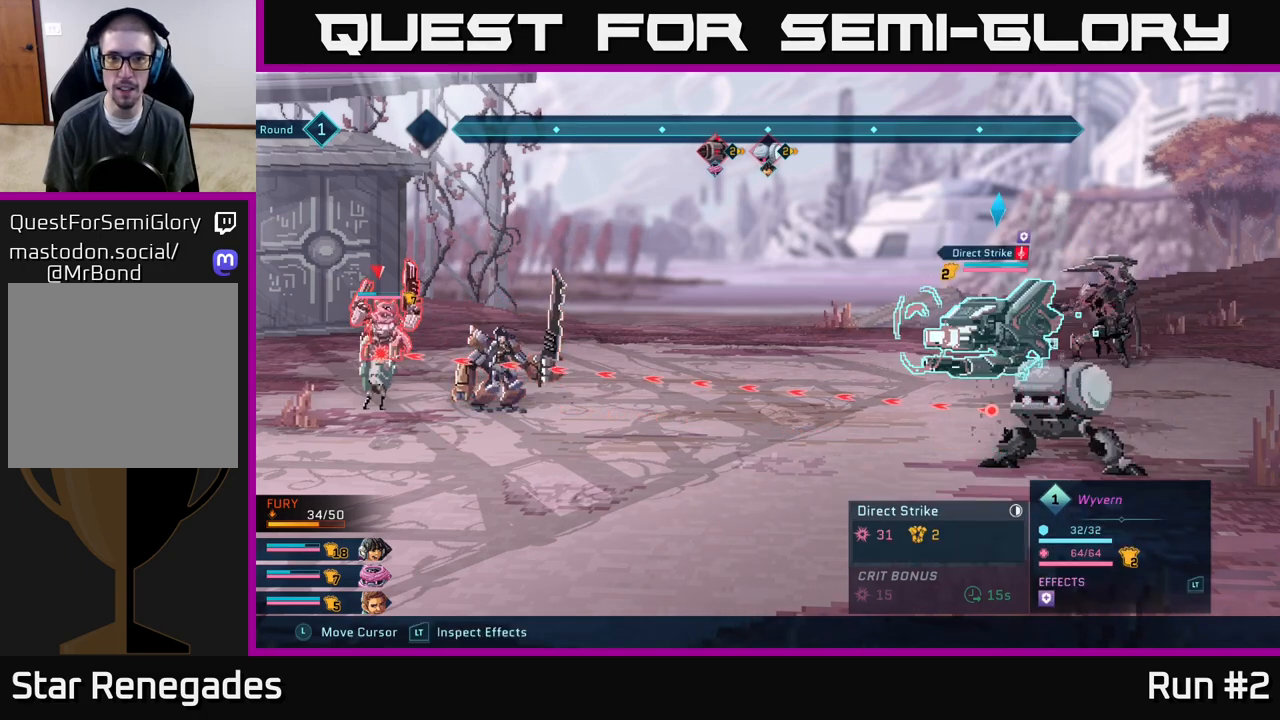
{"buttons": ["R2"], "left_stick": "center", "right_stick": "center", "events": [[83, "left_stick", "center"]]}
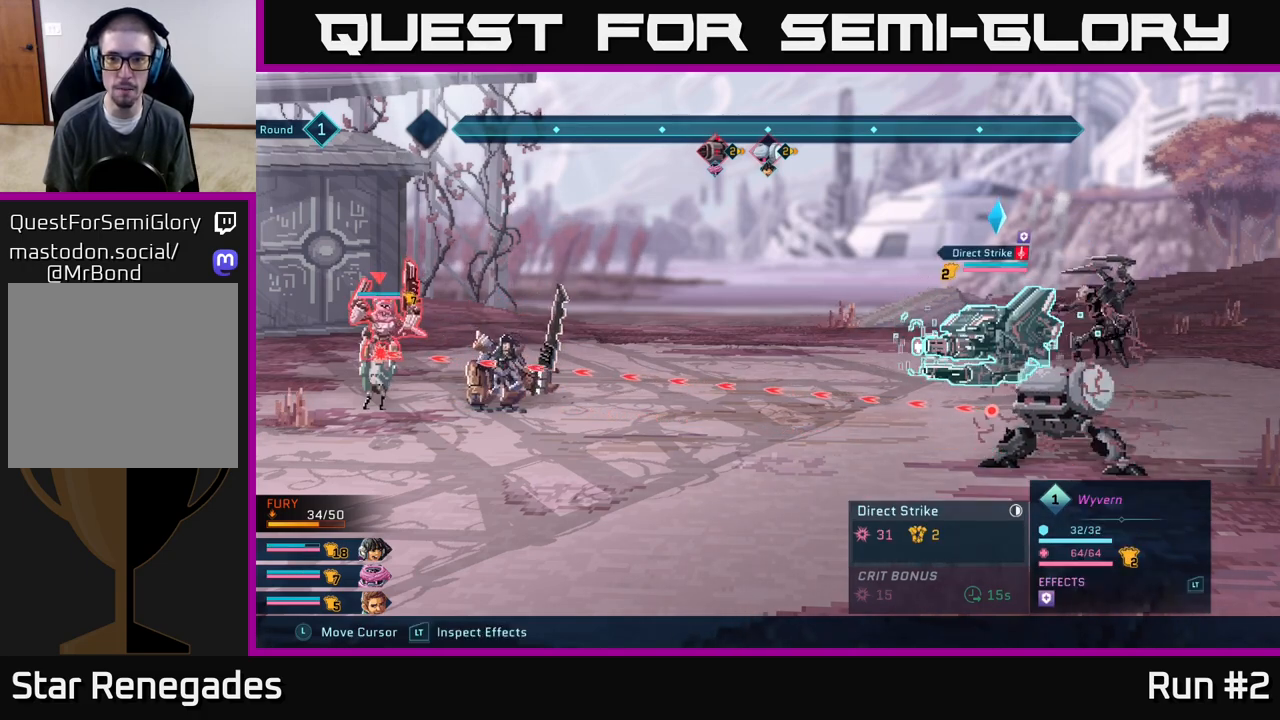
{"buttons": ["R2"], "left_stick": "center", "right_stick": "center", "events": []}
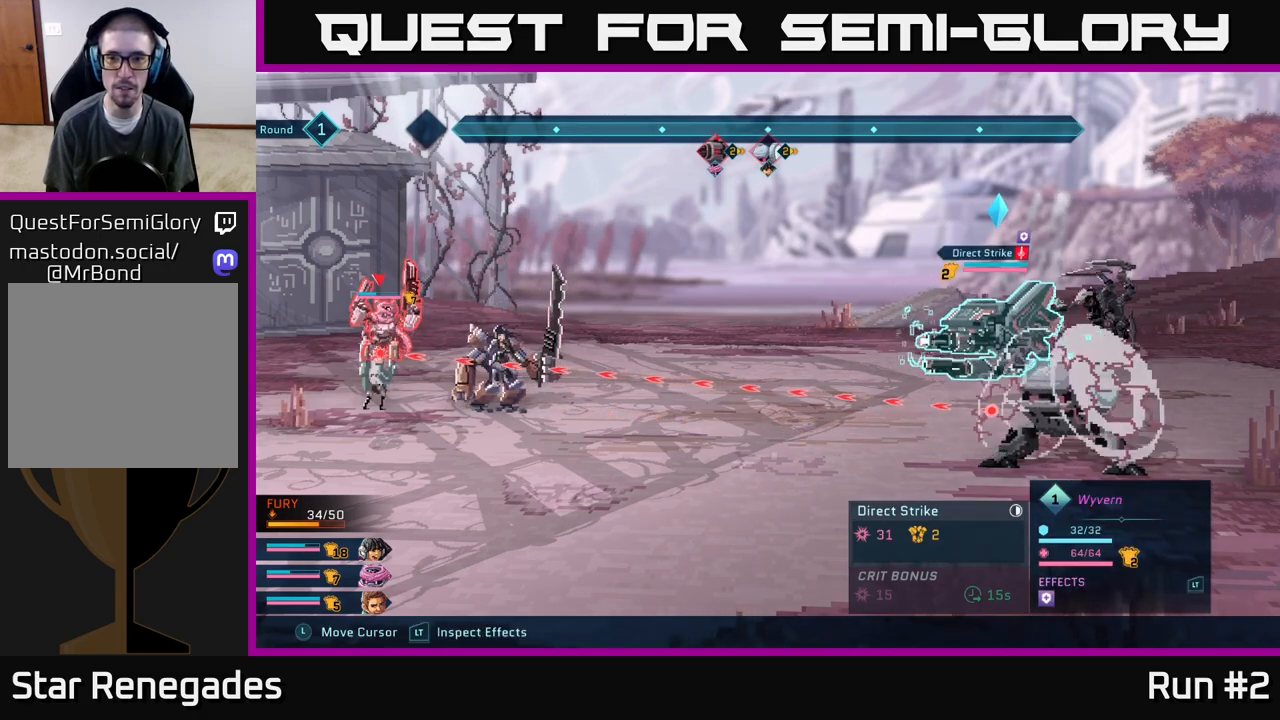
{"buttons": [], "left_stick": "center", "right_stick": "center", "events": [[367, "R2", "up"]]}
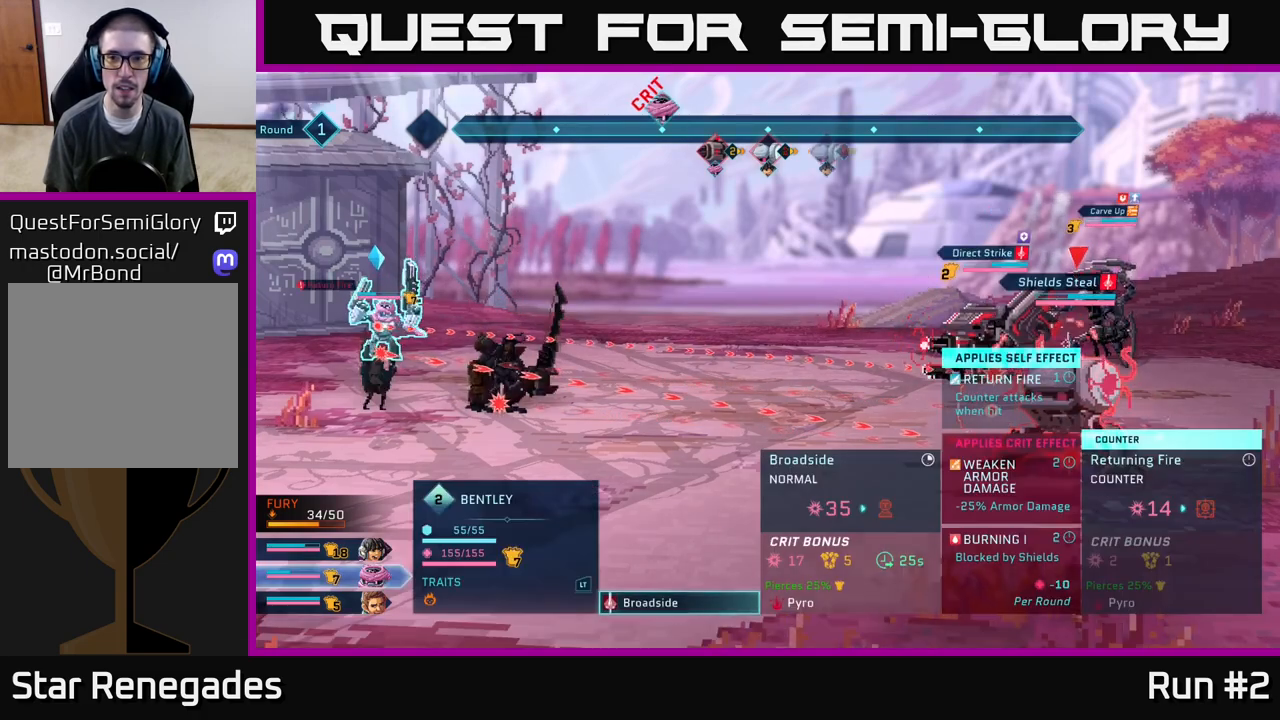
{"buttons": [], "left_stick": "center", "right_stick": "center", "events": []}
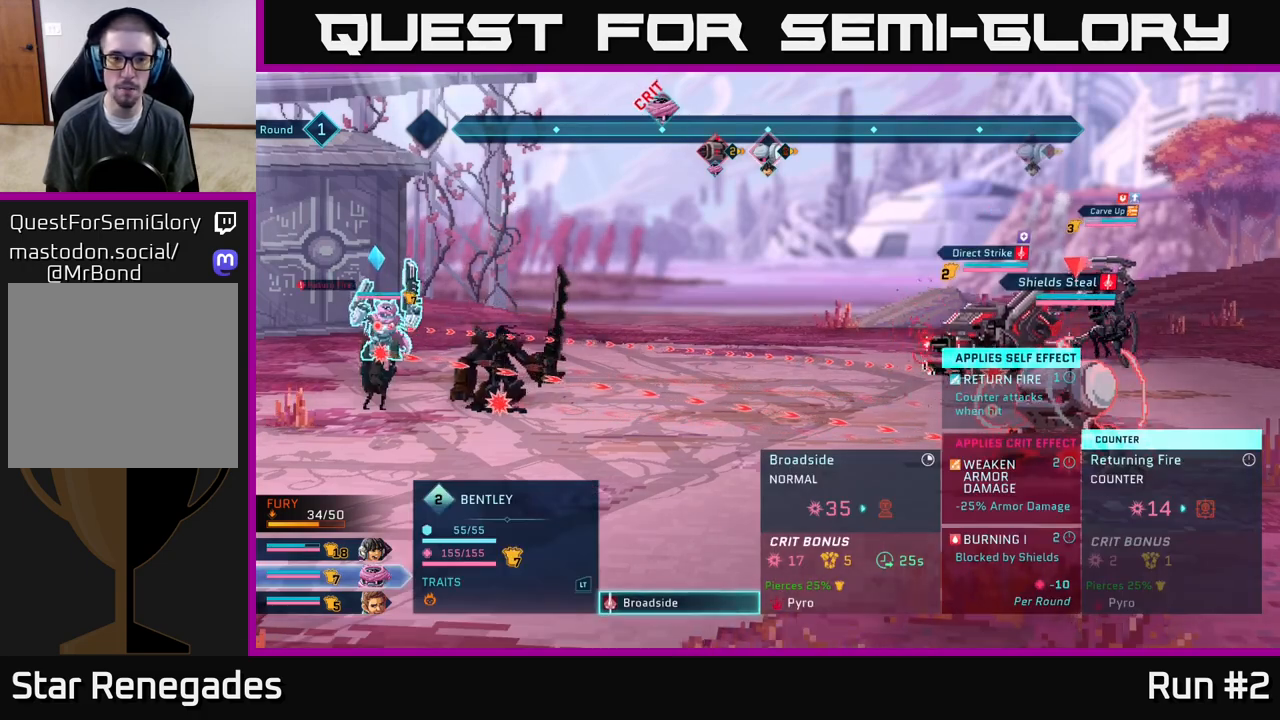
{"buttons": [], "left_stick": "center", "right_stick": "center", "events": []}
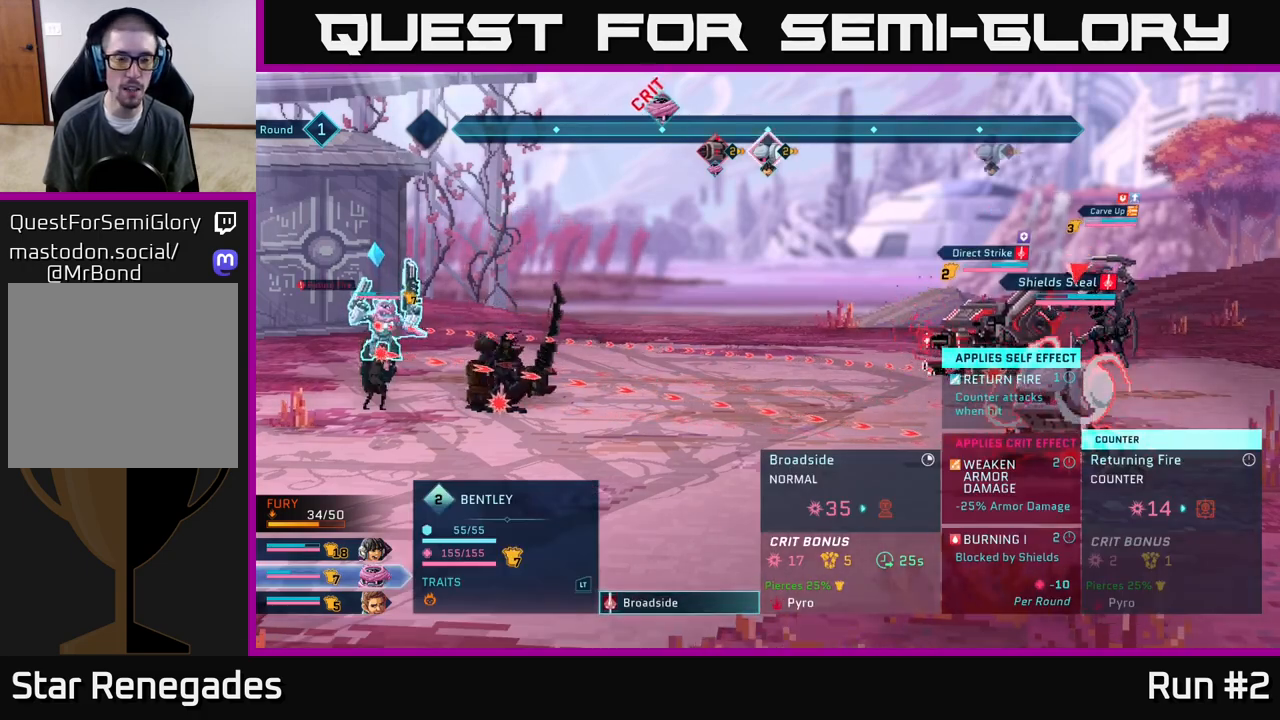
{"buttons": [], "left_stick": "center", "right_stick": "center", "events": []}
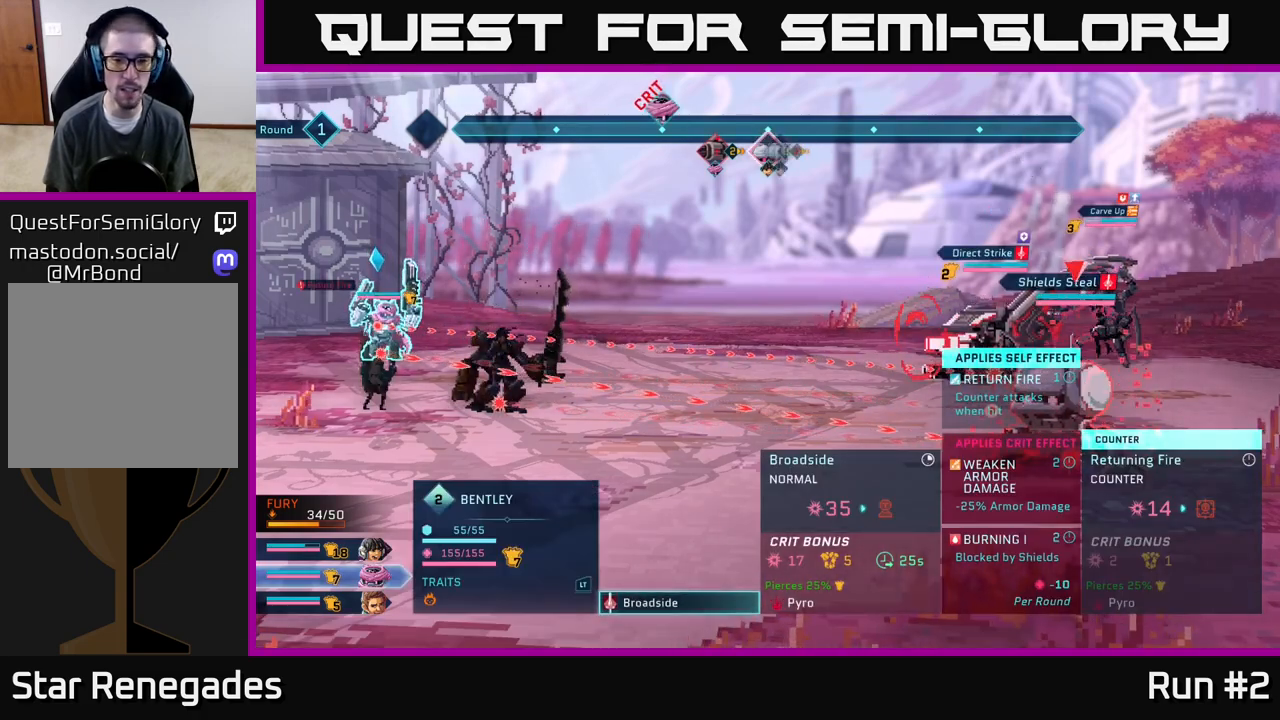
{"buttons": ["B"], "left_stick": "center", "right_stick": "center", "events": [[450, "B", "down"]]}
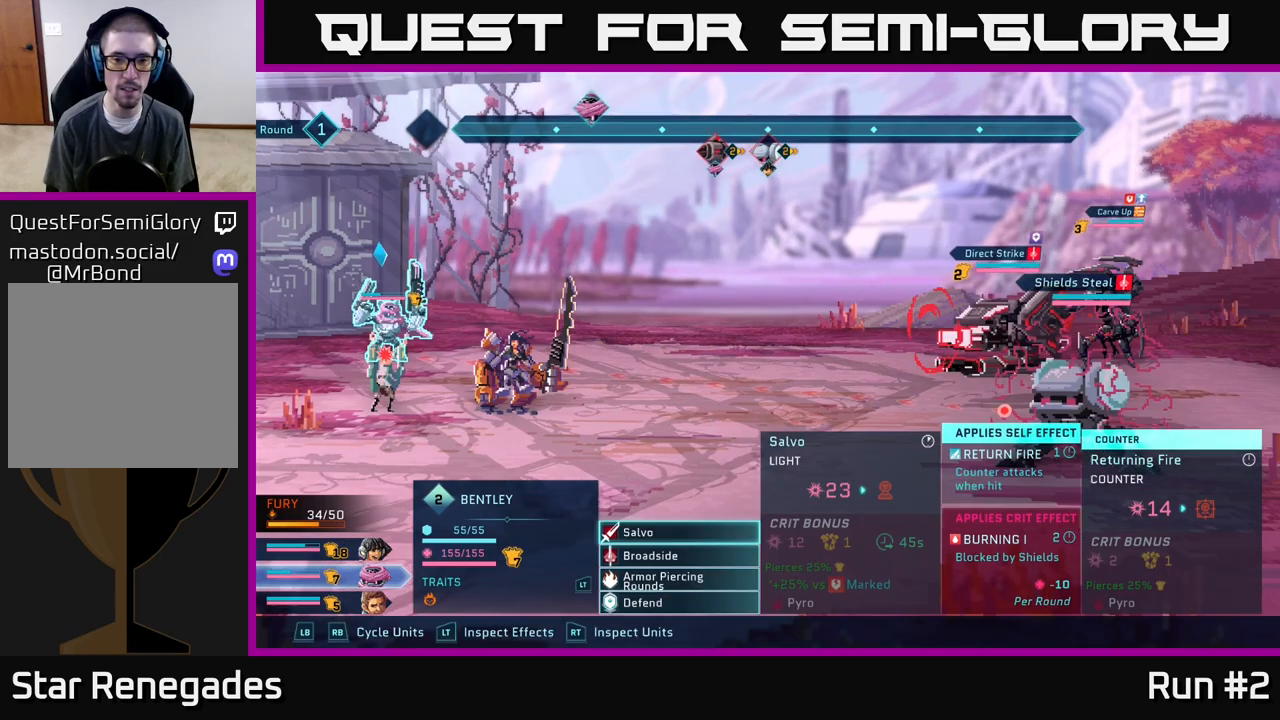
{"buttons": [], "left_stick": "center", "right_stick": "center", "events": [[50, "B", "up"]]}
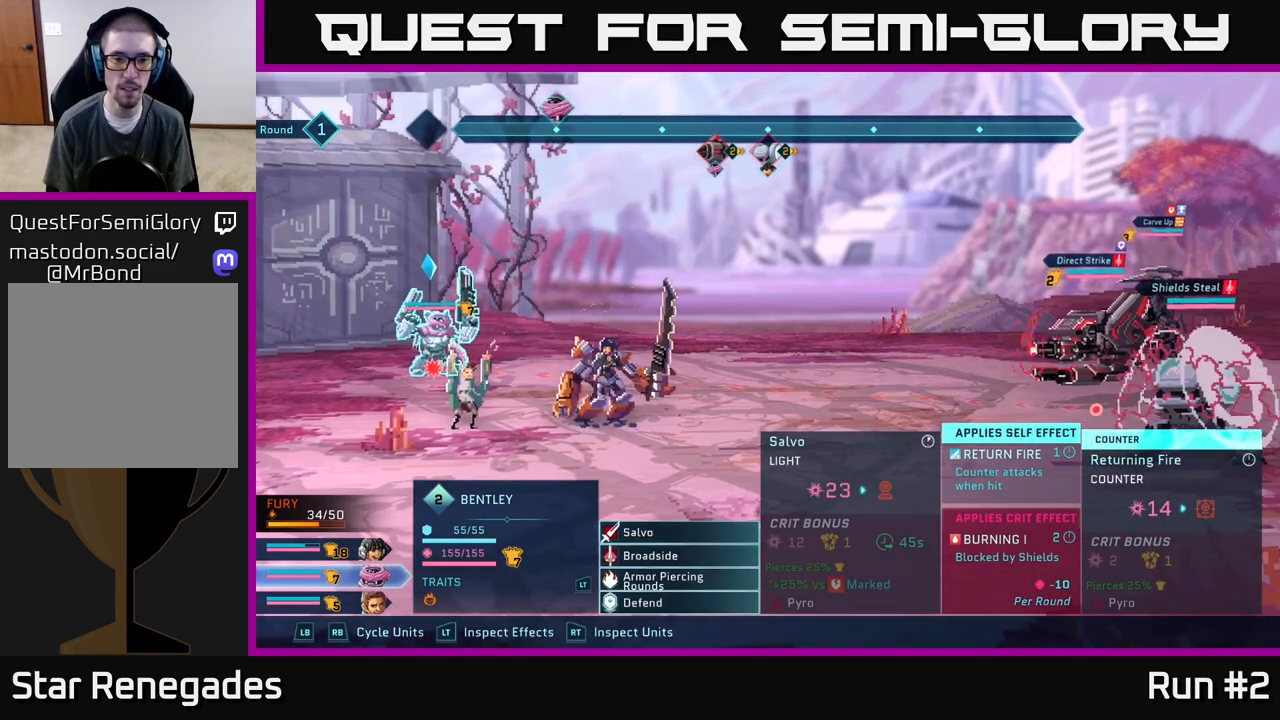
{"buttons": [], "left_stick": "center", "right_stick": "center", "events": []}
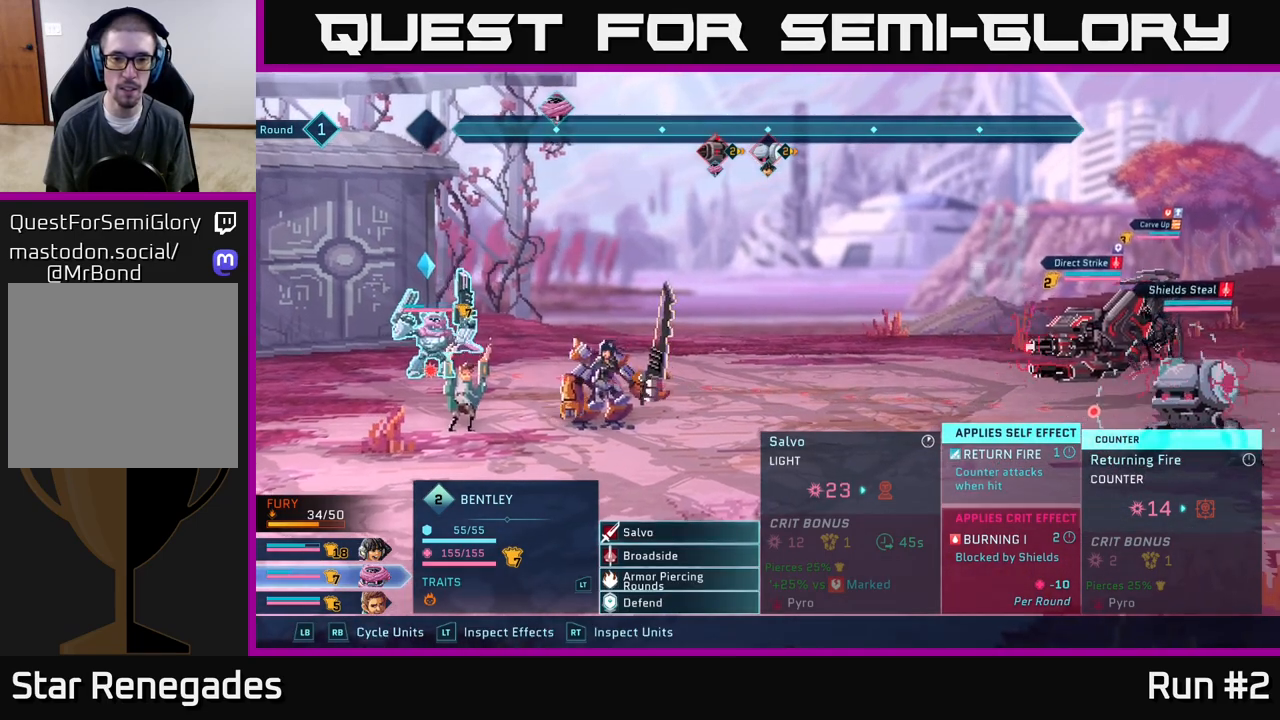
{"buttons": [], "left_stick": "center", "right_stick": "center", "events": []}
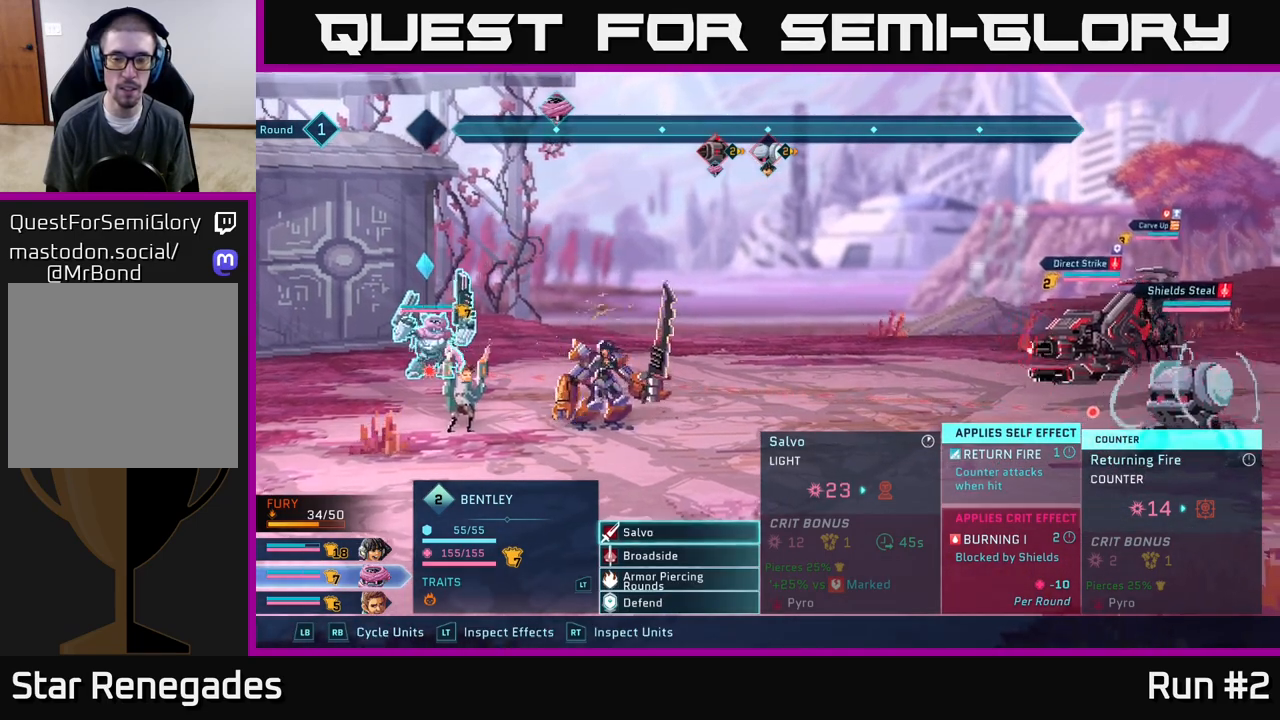
{"buttons": [], "left_stick": "down", "right_stick": "center", "events": [[467, "left_stick", "down"]]}